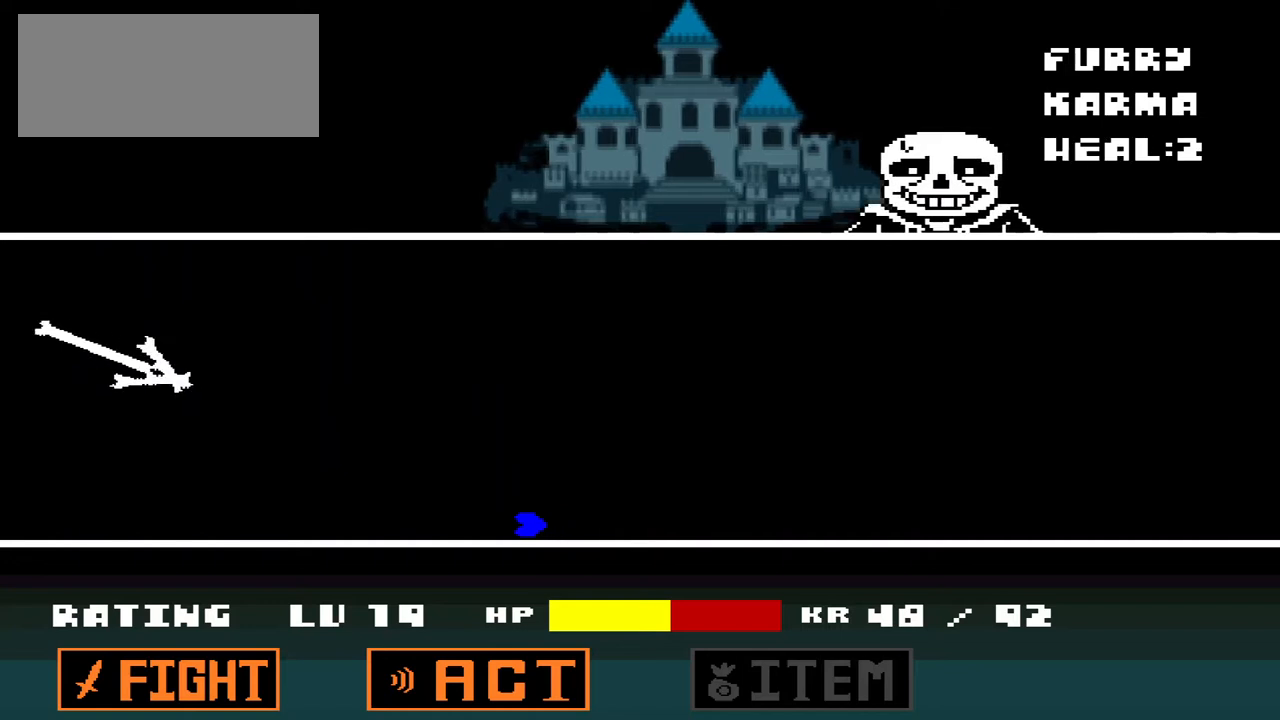
Gameplay with keyboard; each line is a JSON object with the keys held at the frame after it. "events" lists presses ("down") and releases ("up") of "c", "down", "left", "q", "right", "up", "x" and "z" between this image and that frame as [ms after this image, input, new state], when the widget could be followed in between. No other keys are recorded. Mouse input is not recorded.
{"keys": ["right", "up"], "events": [[300, "left", "up"], [300, "right", "down"]]}
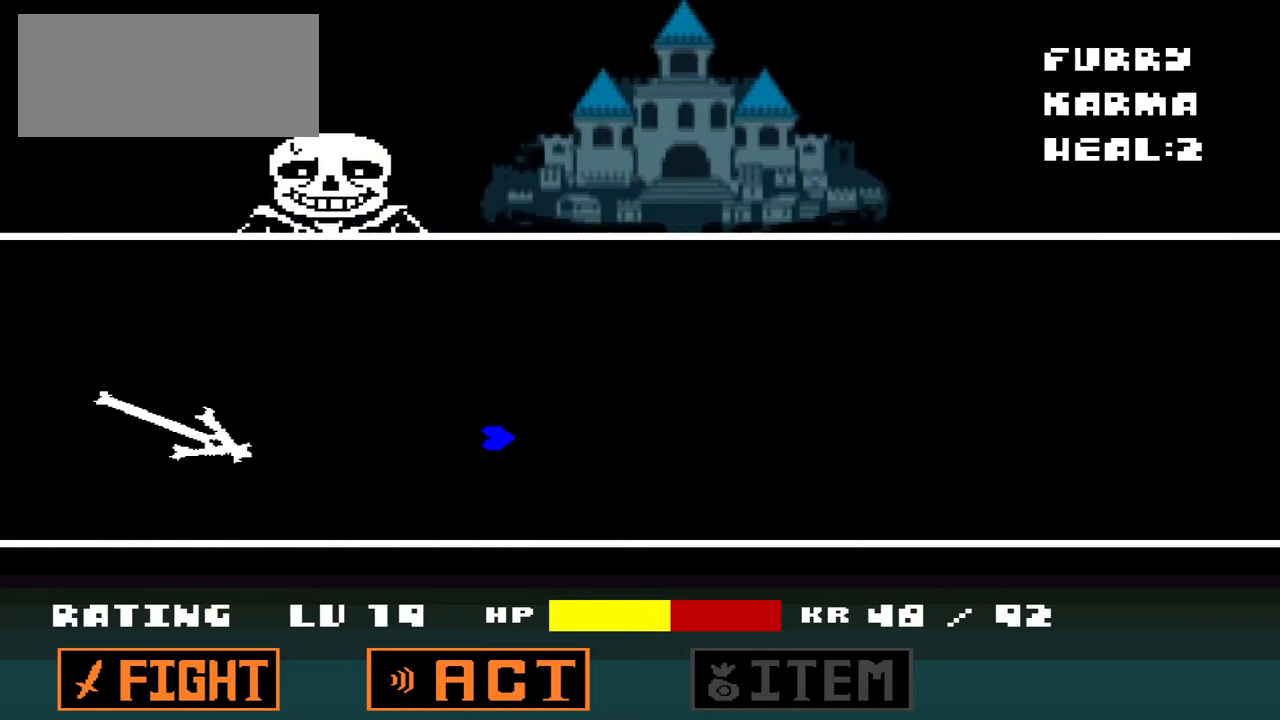
{"keys": ["right", "up"], "events": []}
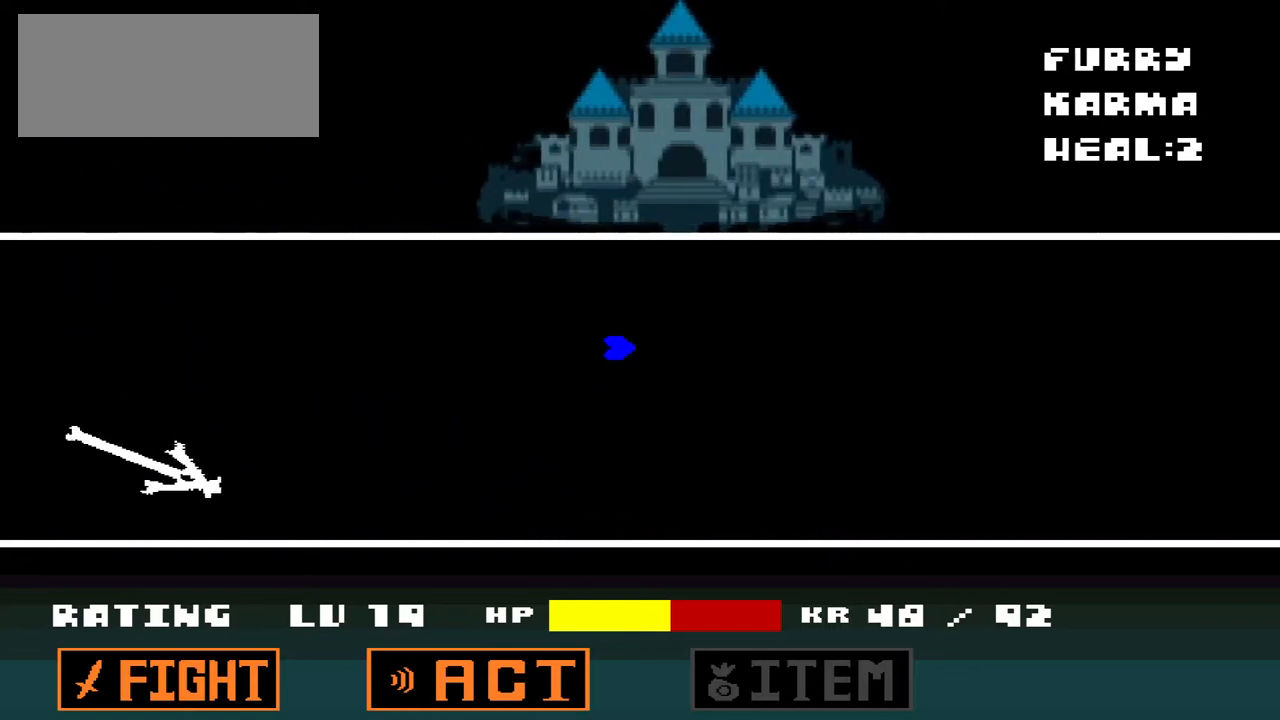
{"keys": ["right"], "events": [[200, "up", "up"]]}
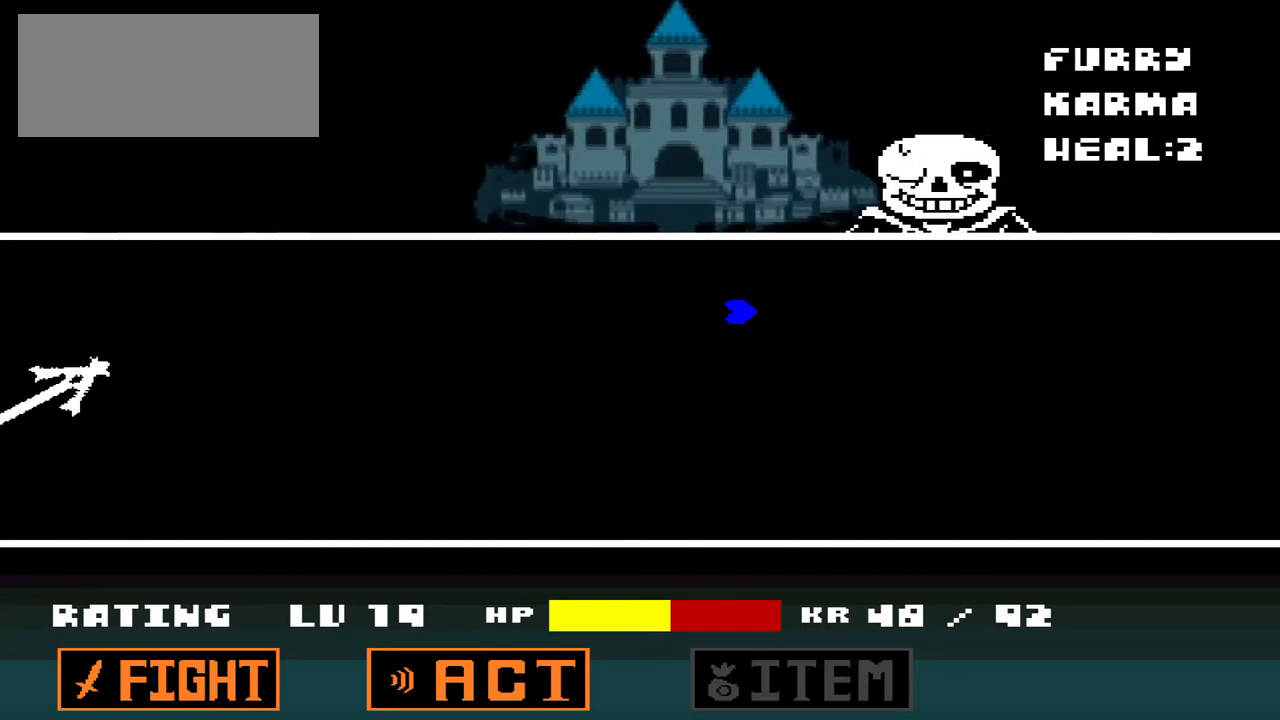
{"keys": ["down", "left"], "events": [[100, "down", "down"], [200, "left", "down"], [200, "right", "up"]]}
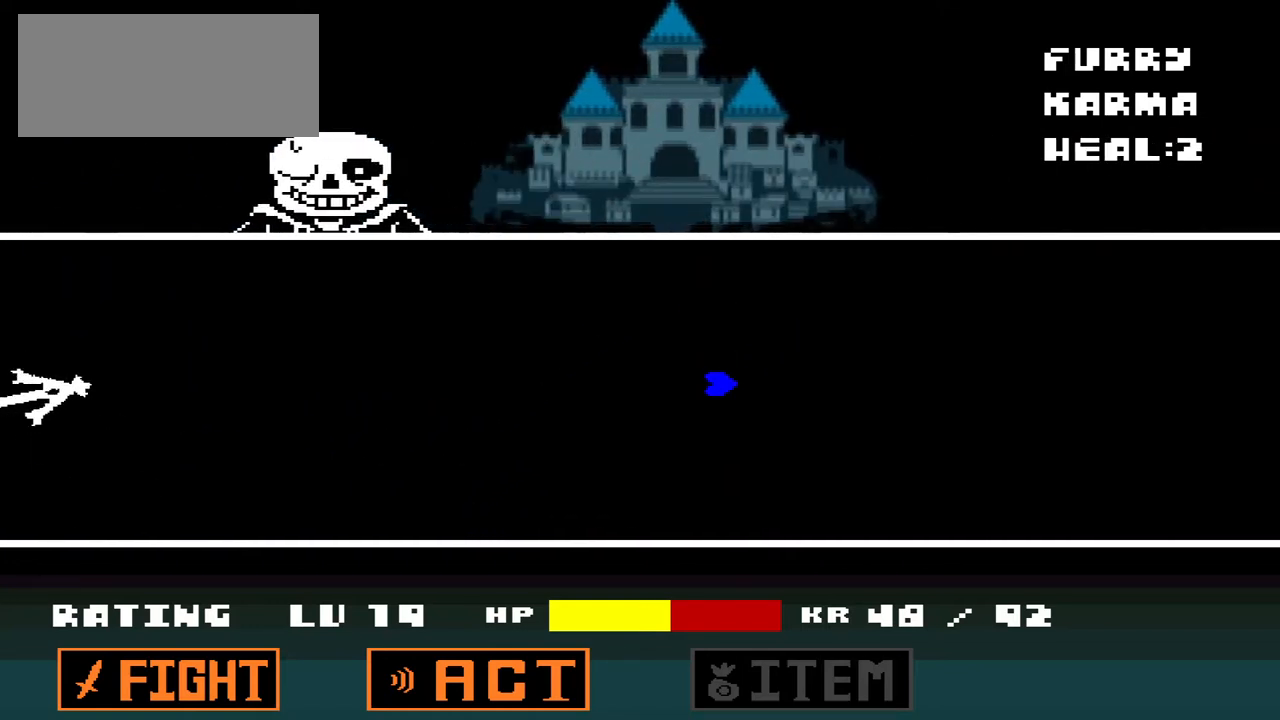
{"keys": ["left"], "events": [[33, "right", "down"], [67, "left", "up"], [267, "left", "down"], [267, "right", "up"], [500, "down", "up"]]}
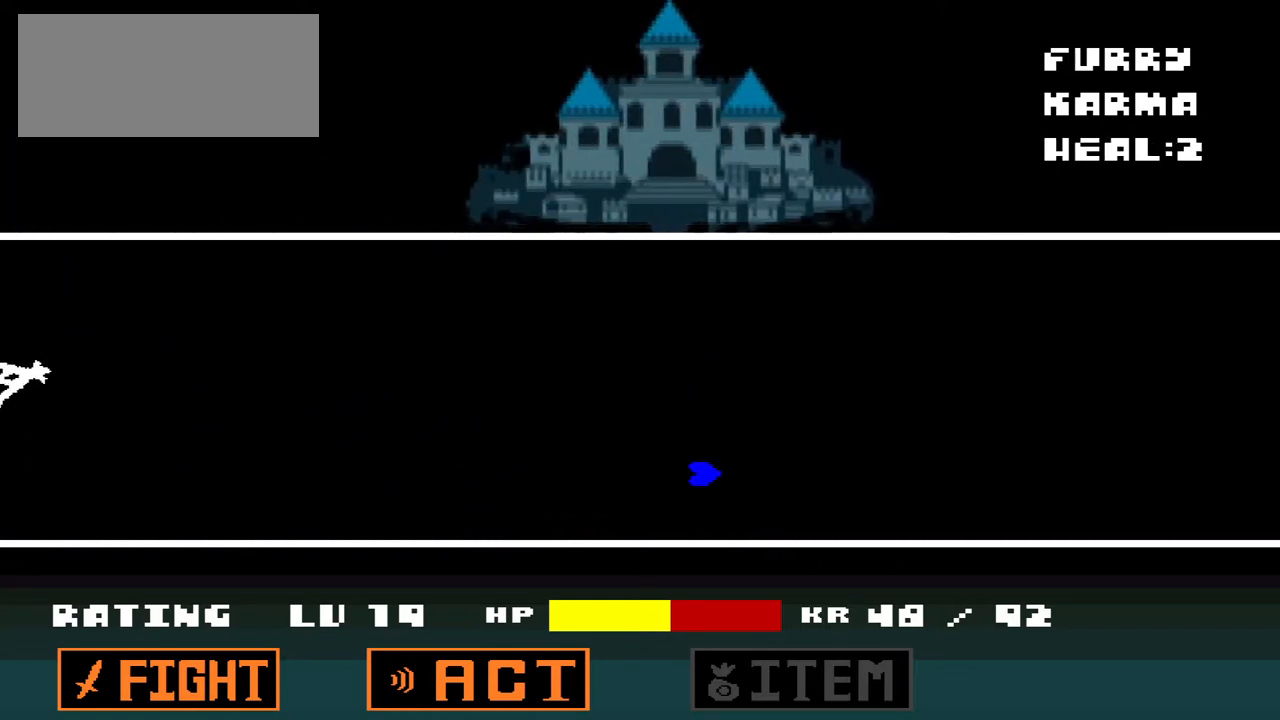
{"keys": ["right", "up"], "events": [[33, "right", "down"], [100, "left", "up"], [400, "up", "down"]]}
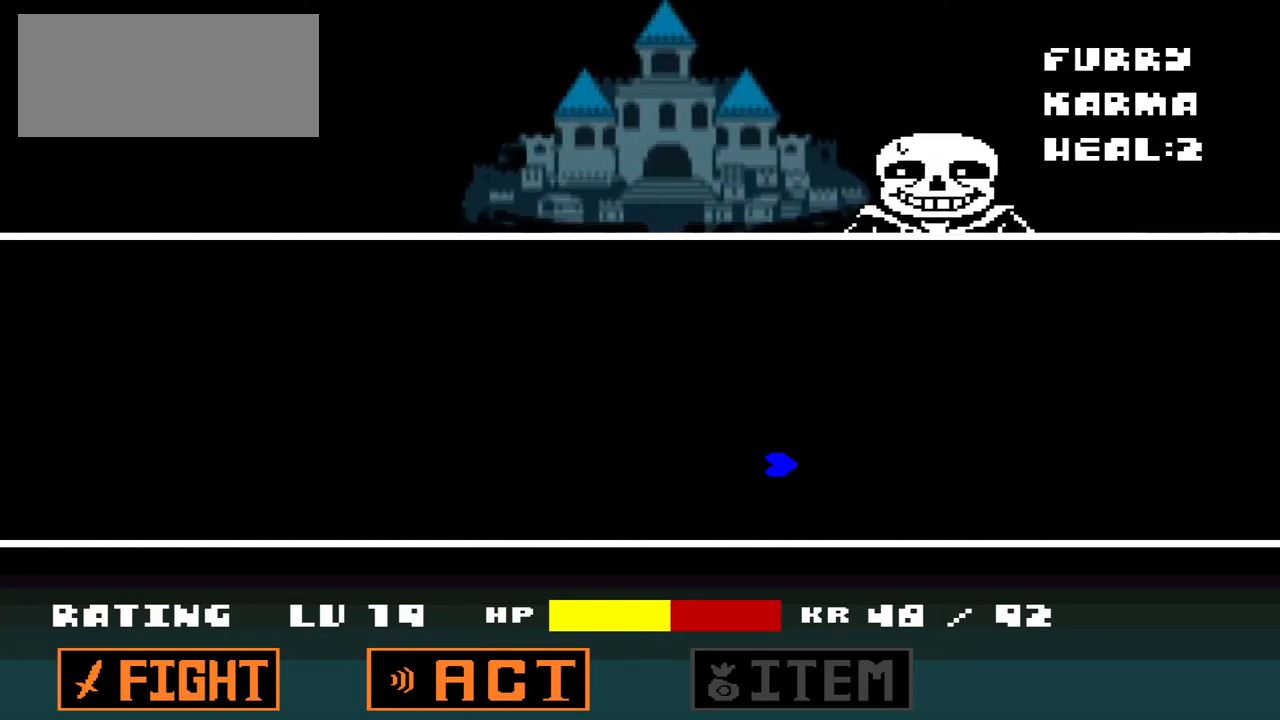
{"keys": ["left", "up"], "events": [[300, "right", "up"], [433, "left", "down"]]}
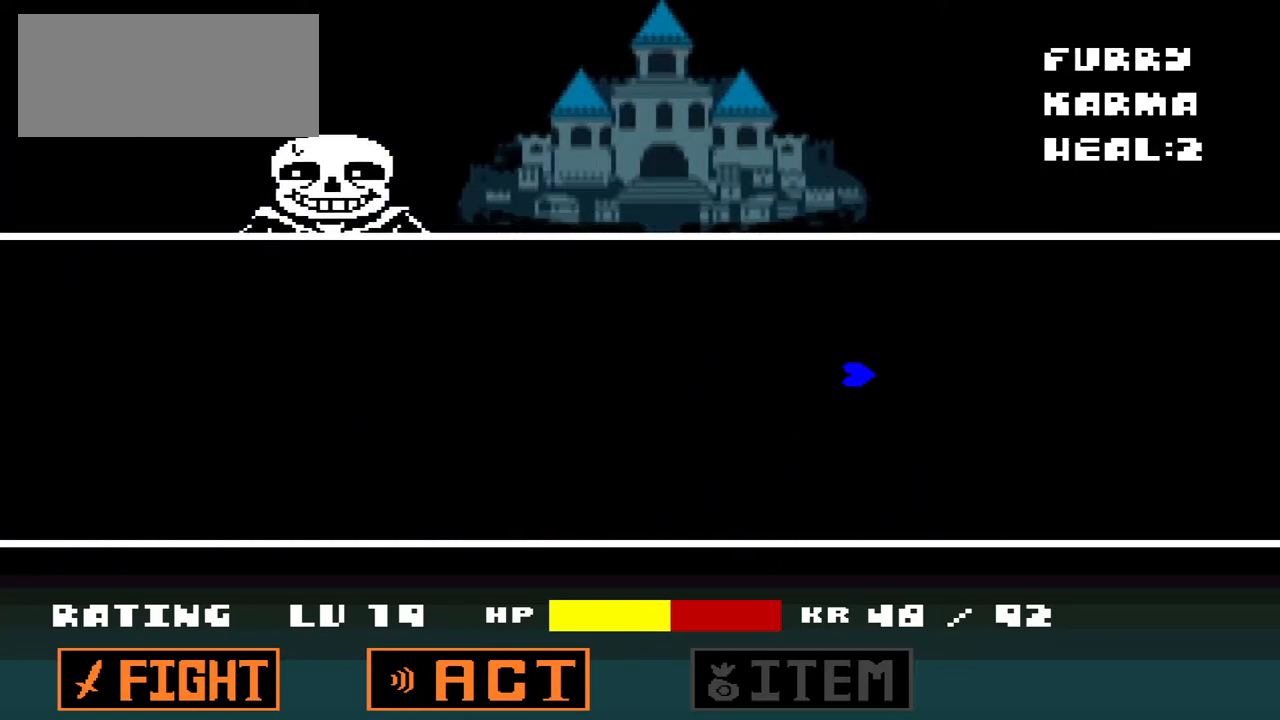
{"keys": ["down", "left"], "events": [[67, "up", "up"], [267, "down", "down"]]}
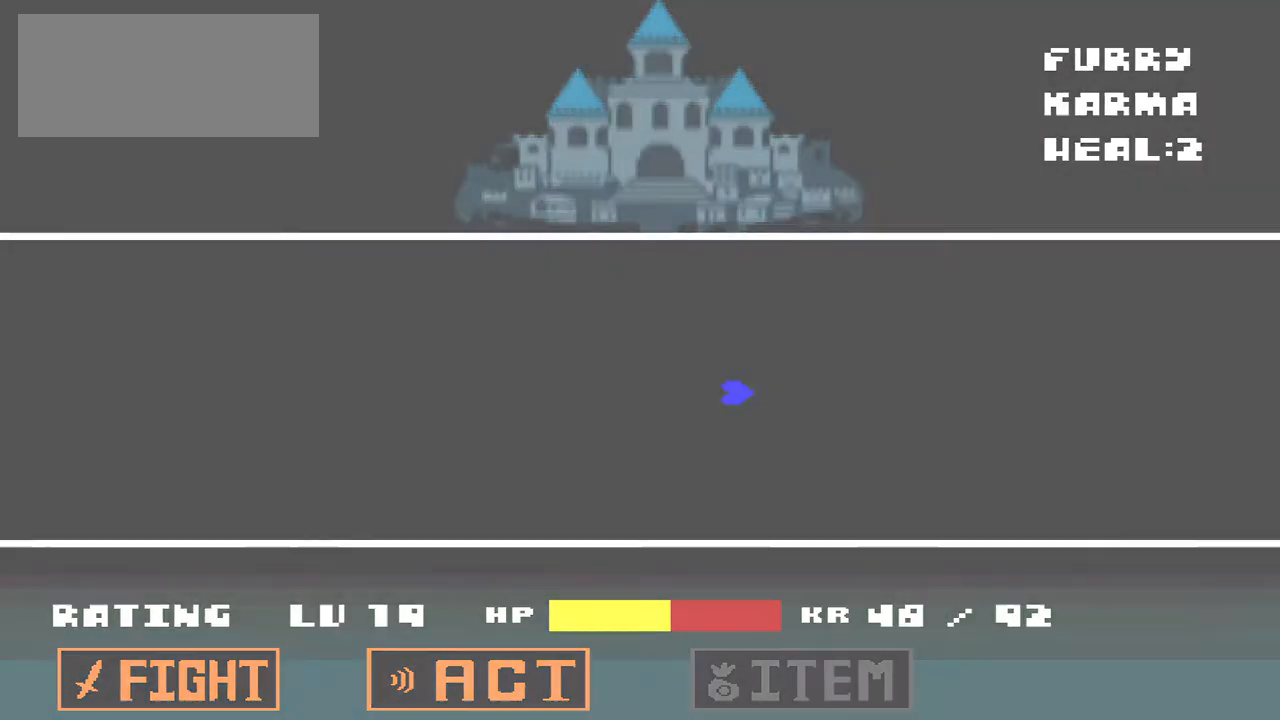
{"keys": ["left"], "events": [[33, "down", "up"]]}
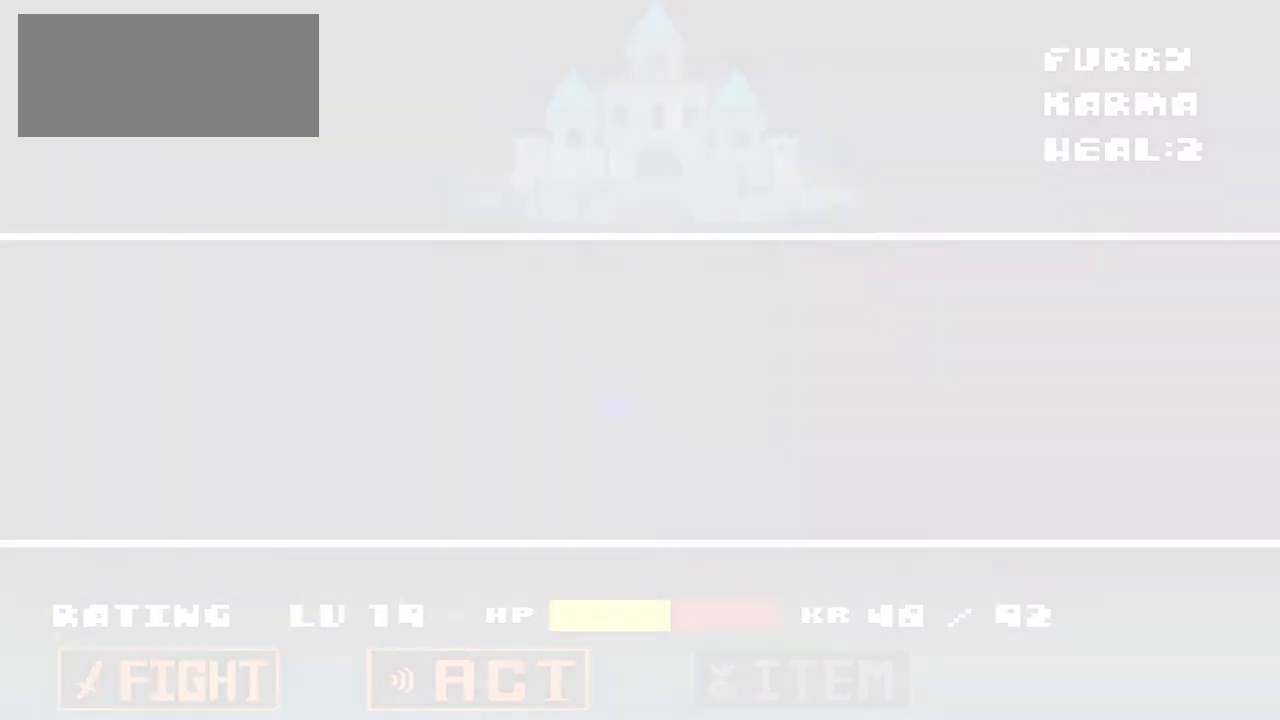
{"keys": [], "events": [[333, "left", "up"]]}
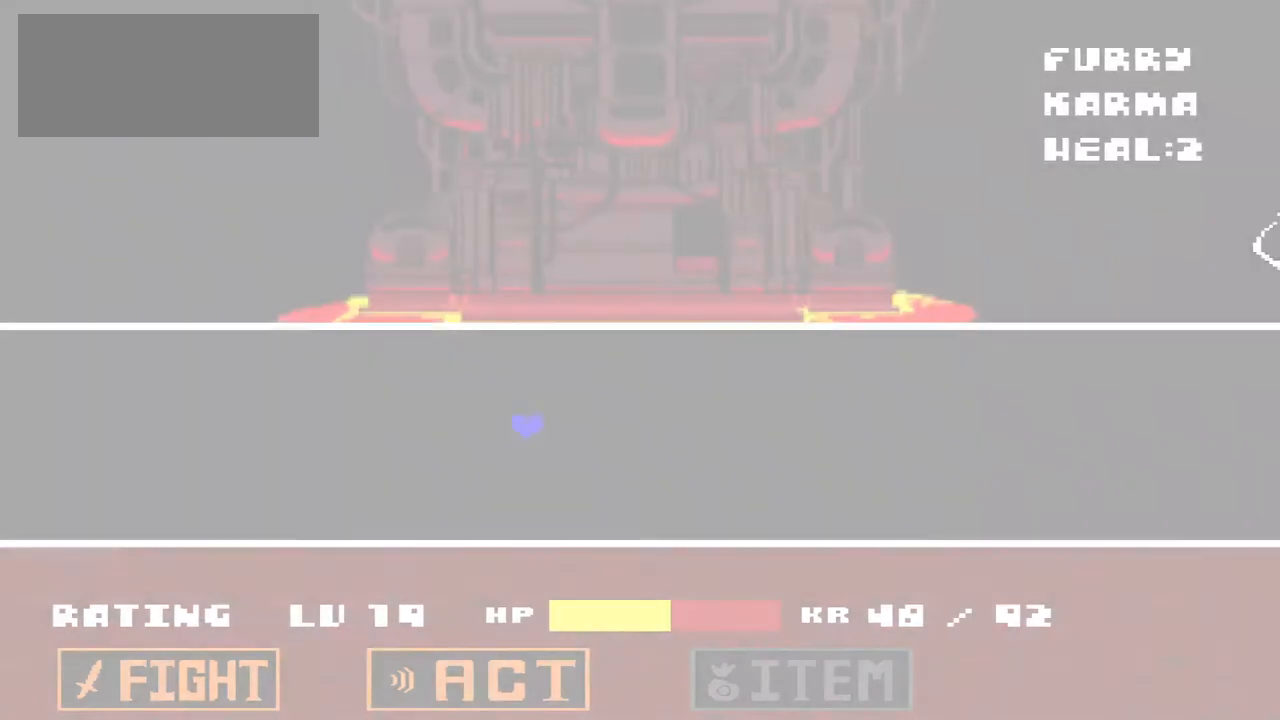
{"keys": [], "events": []}
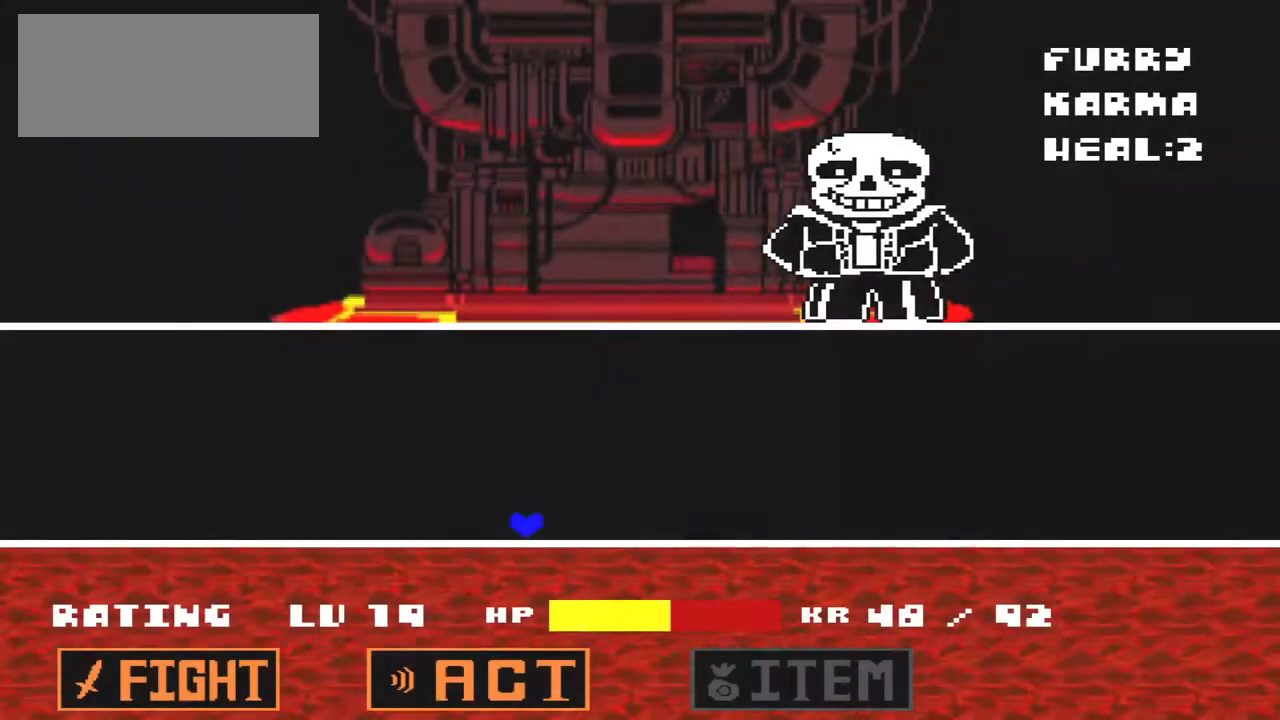
{"keys": ["right"], "events": [[433, "right", "down"]]}
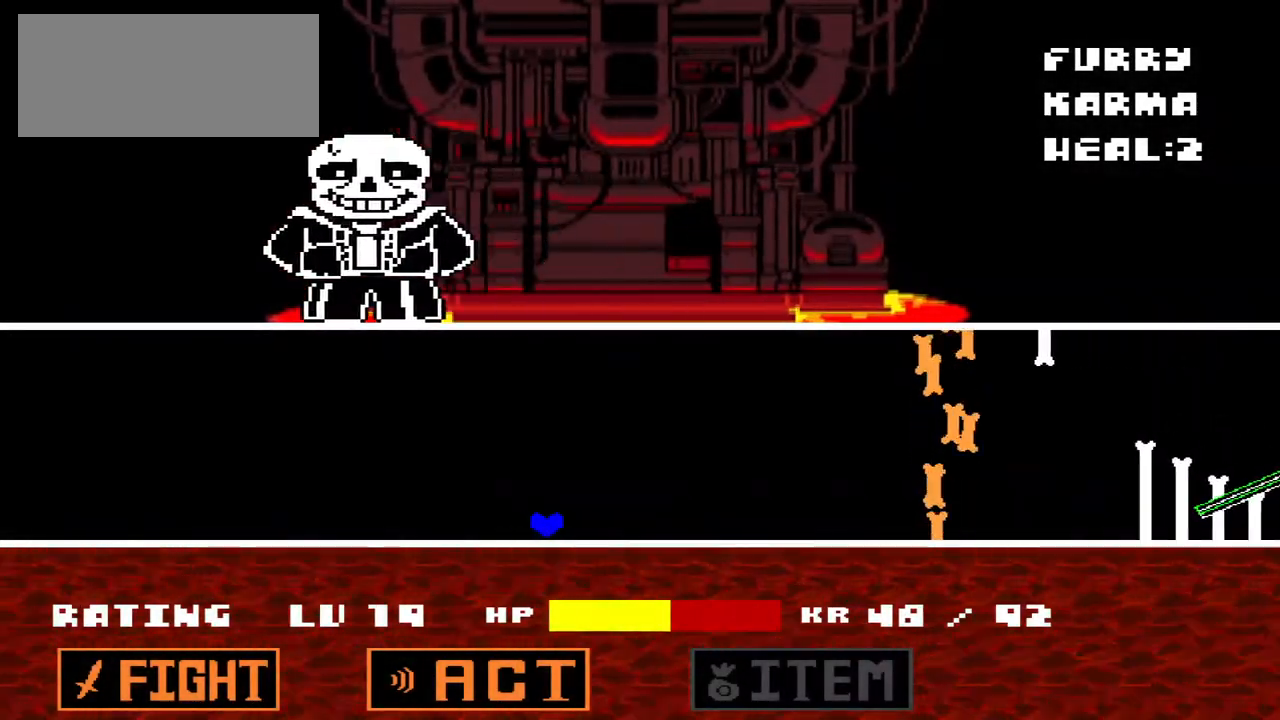
{"keys": ["right"], "events": []}
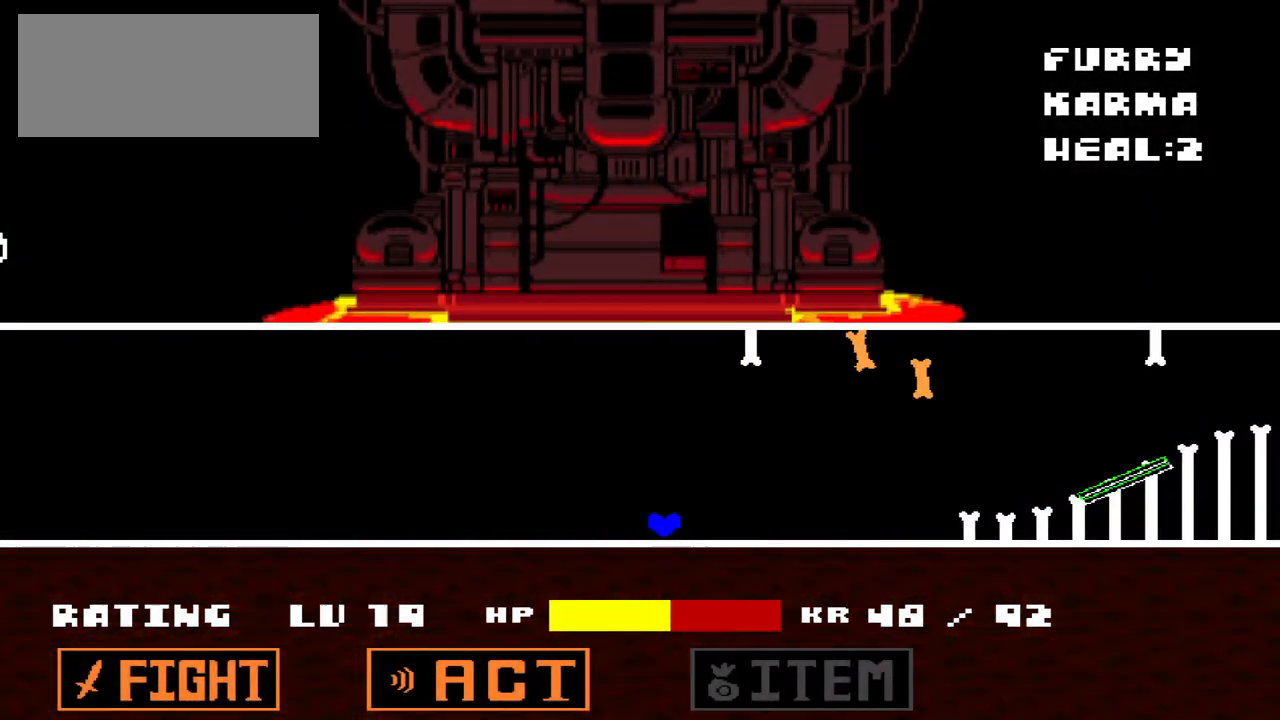
{"keys": ["right", "up"], "events": [[67, "right", "up"], [133, "left", "down"], [400, "left", "up"], [400, "right", "down"], [433, "up", "down"]]}
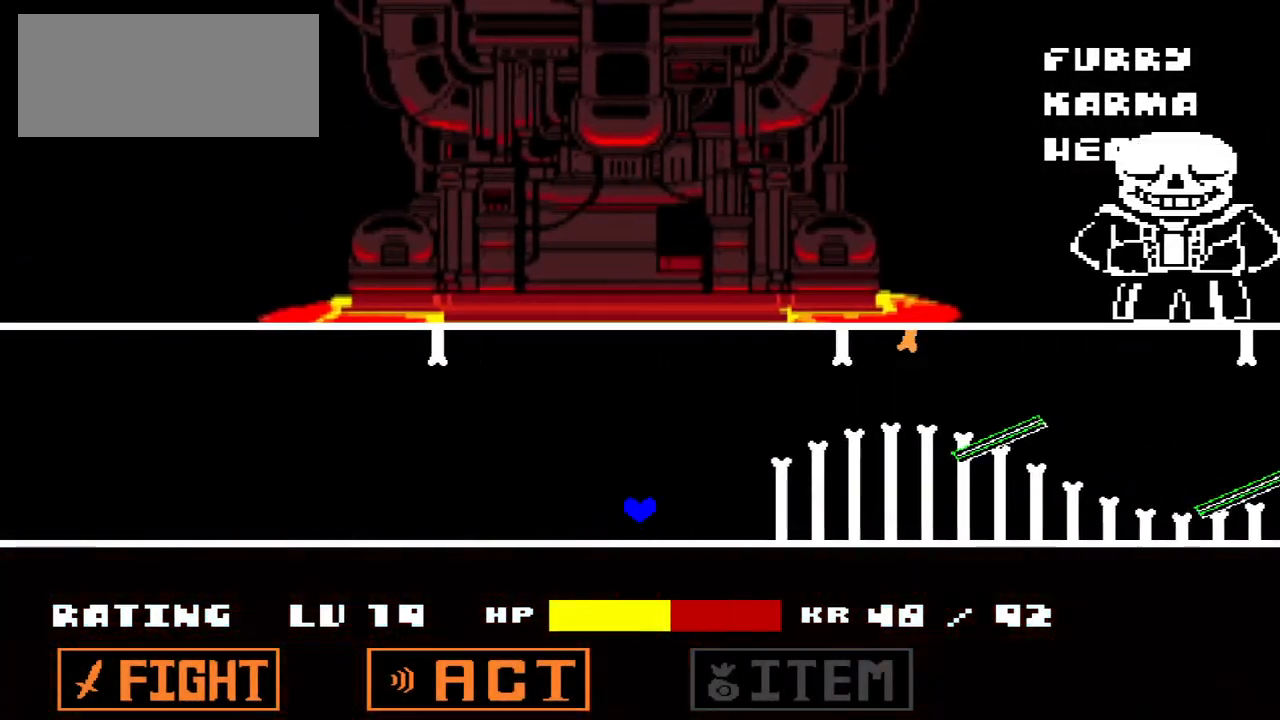
{"keys": ["right"], "events": [[367, "up", "up"]]}
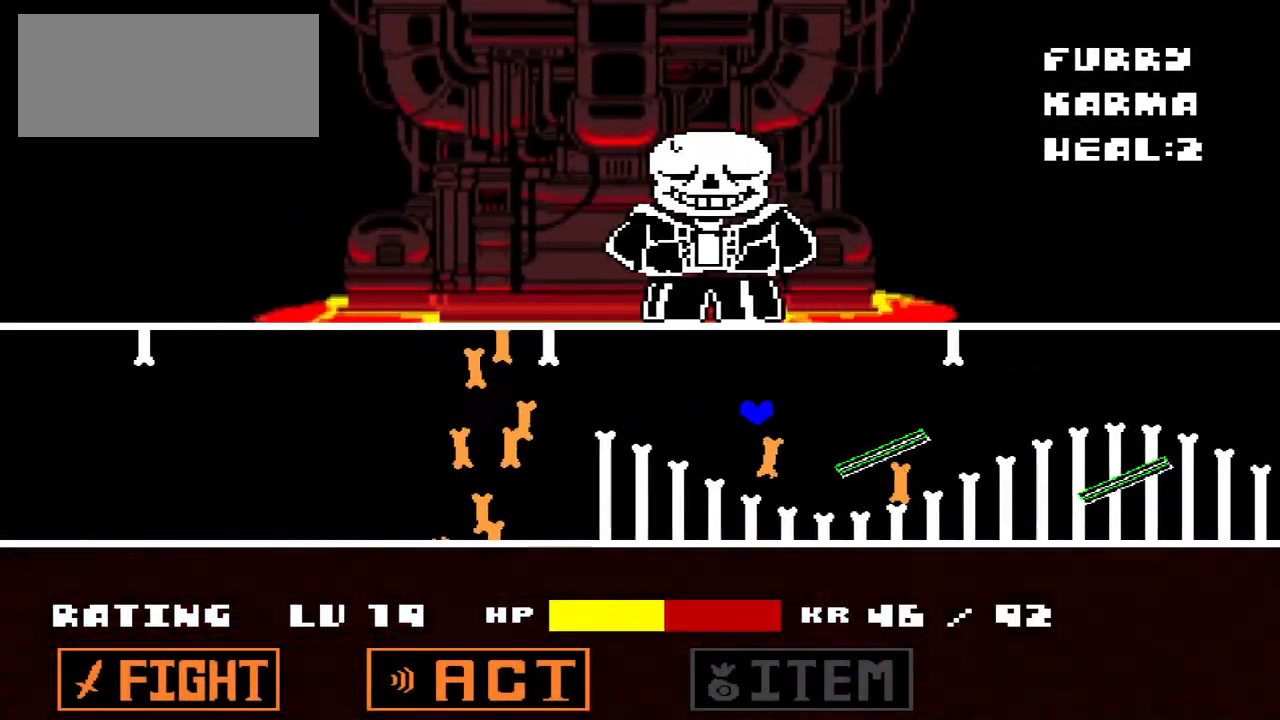
{"keys": ["right"], "events": [[200, "up", "down"], [433, "up", "up"]]}
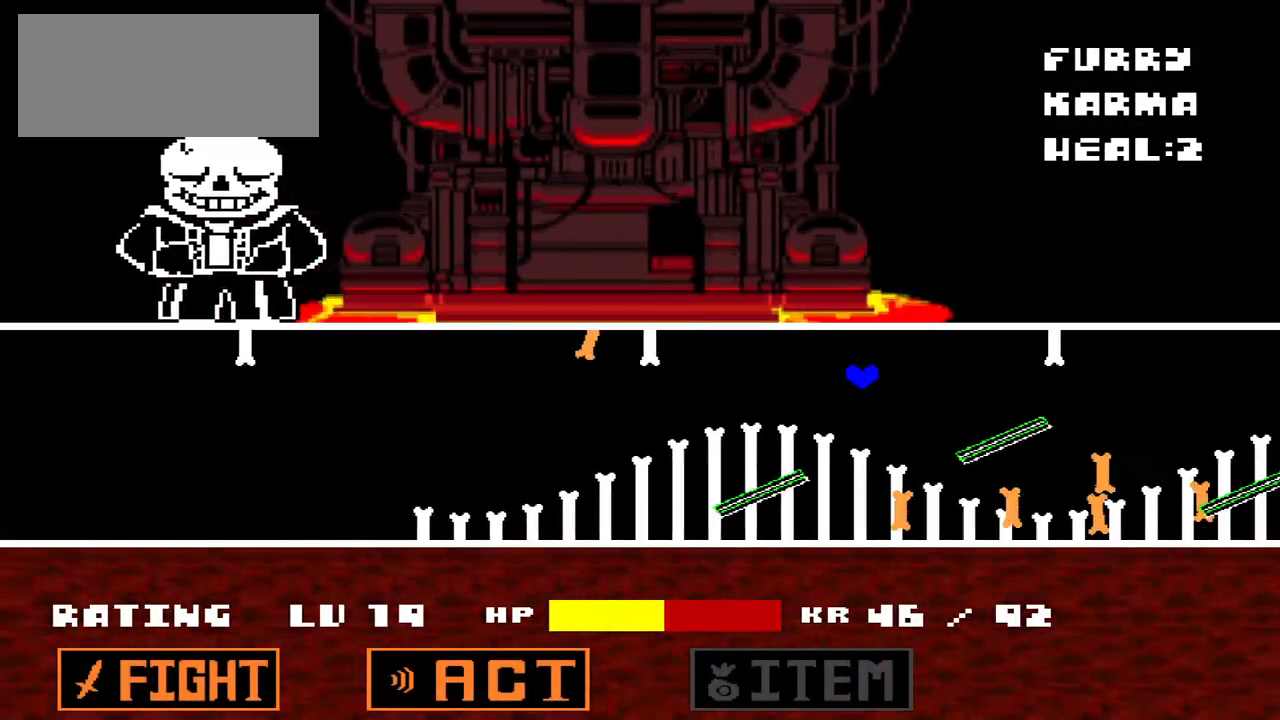
{"keys": ["right", "up"], "events": [[100, "right", "up"], [367, "right", "down"], [367, "up", "down"]]}
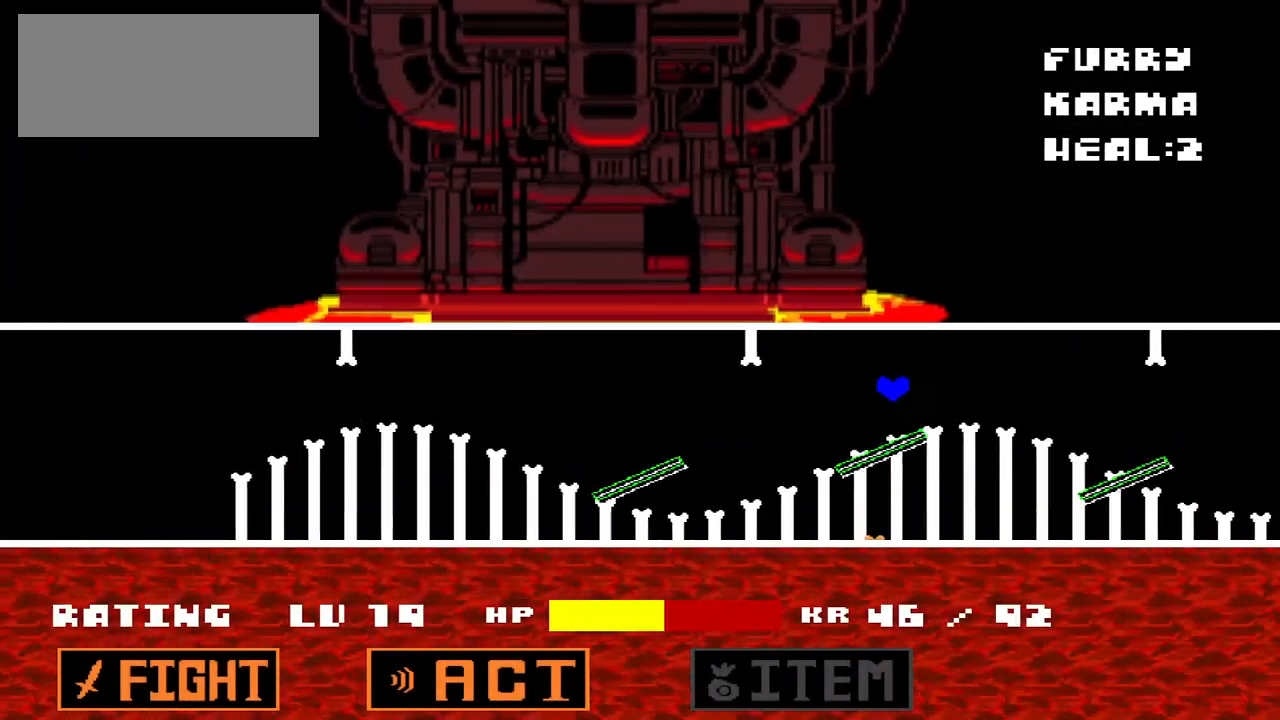
{"keys": ["right"], "events": [[100, "up", "up"], [200, "right", "up"], [367, "right", "down"]]}
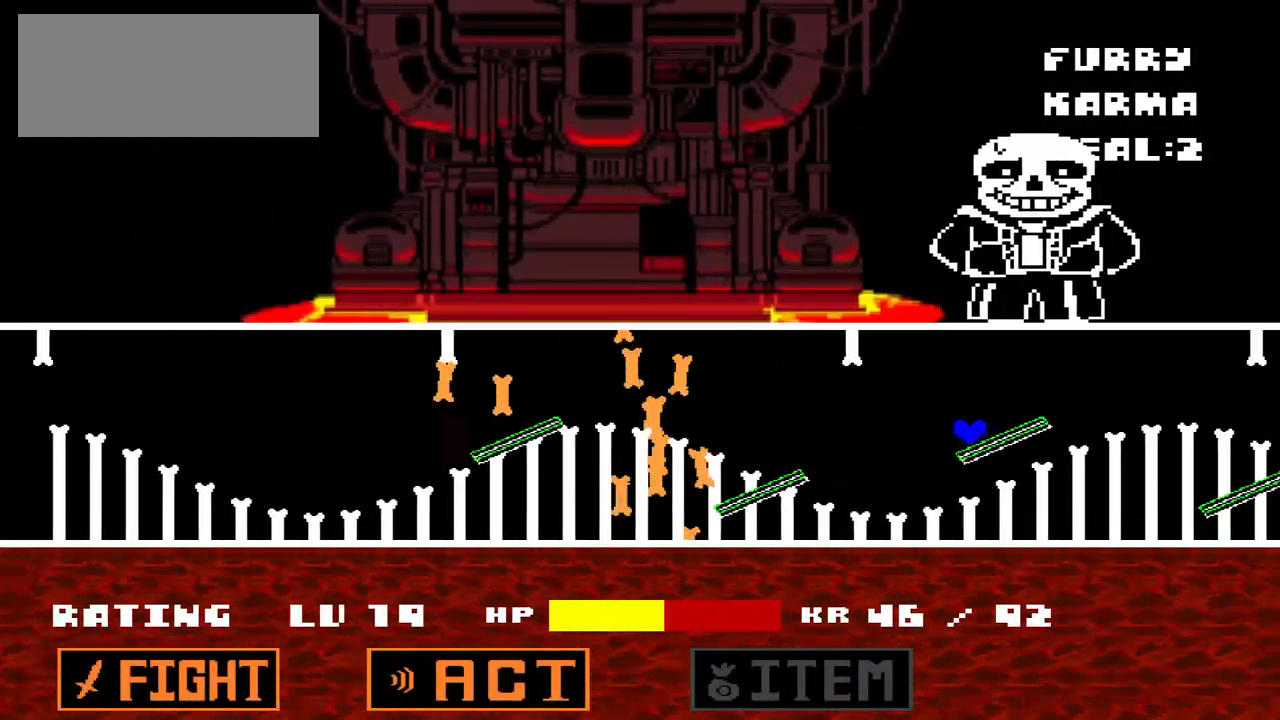
{"keys": ["right"], "events": [[100, "right", "up"], [200, "right", "down"], [200, "up", "down"], [333, "up", "up"]]}
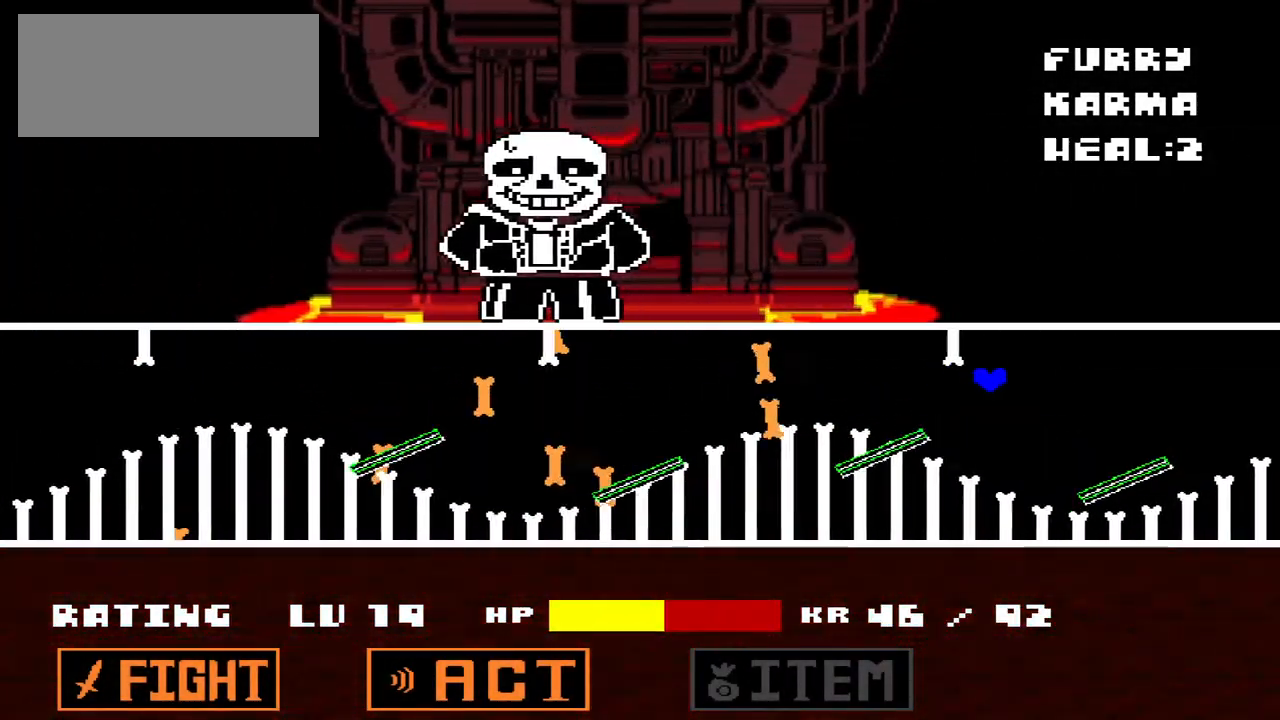
{"keys": ["right", "up"], "events": [[200, "right", "up"], [367, "up", "down"], [400, "right", "down"]]}
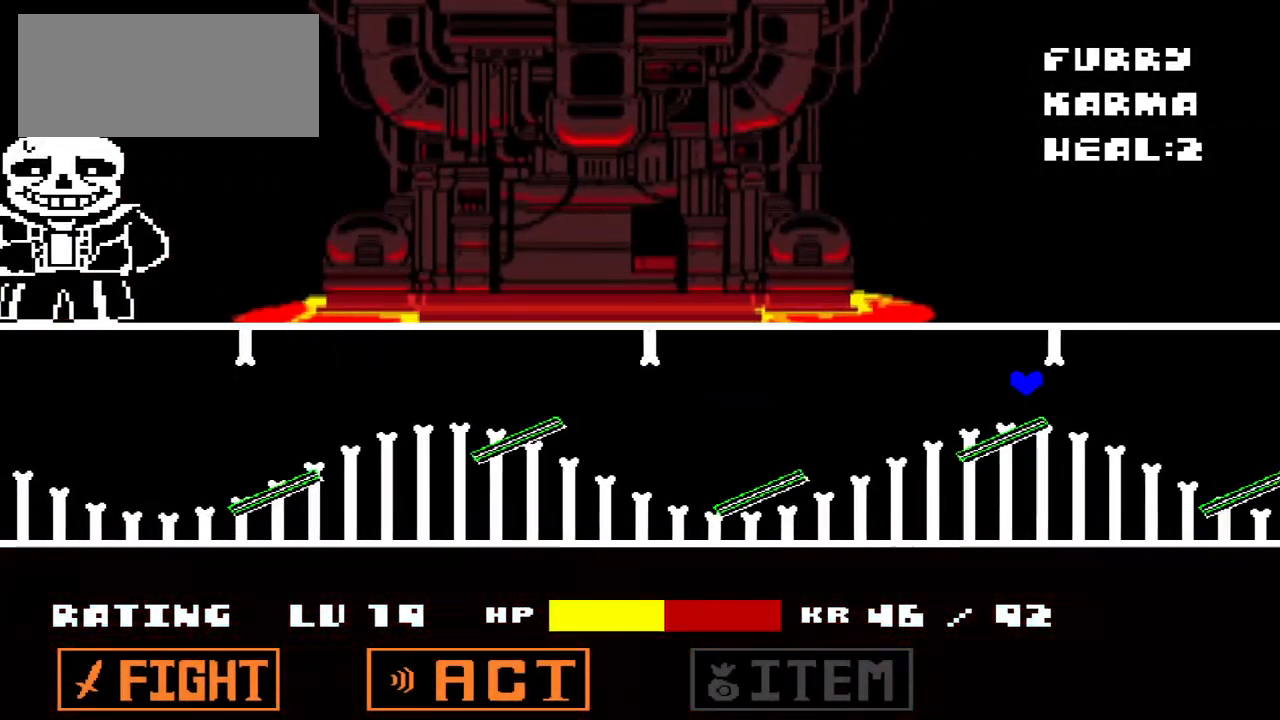
{"keys": [], "events": [[33, "up", "up"], [333, "right", "up"]]}
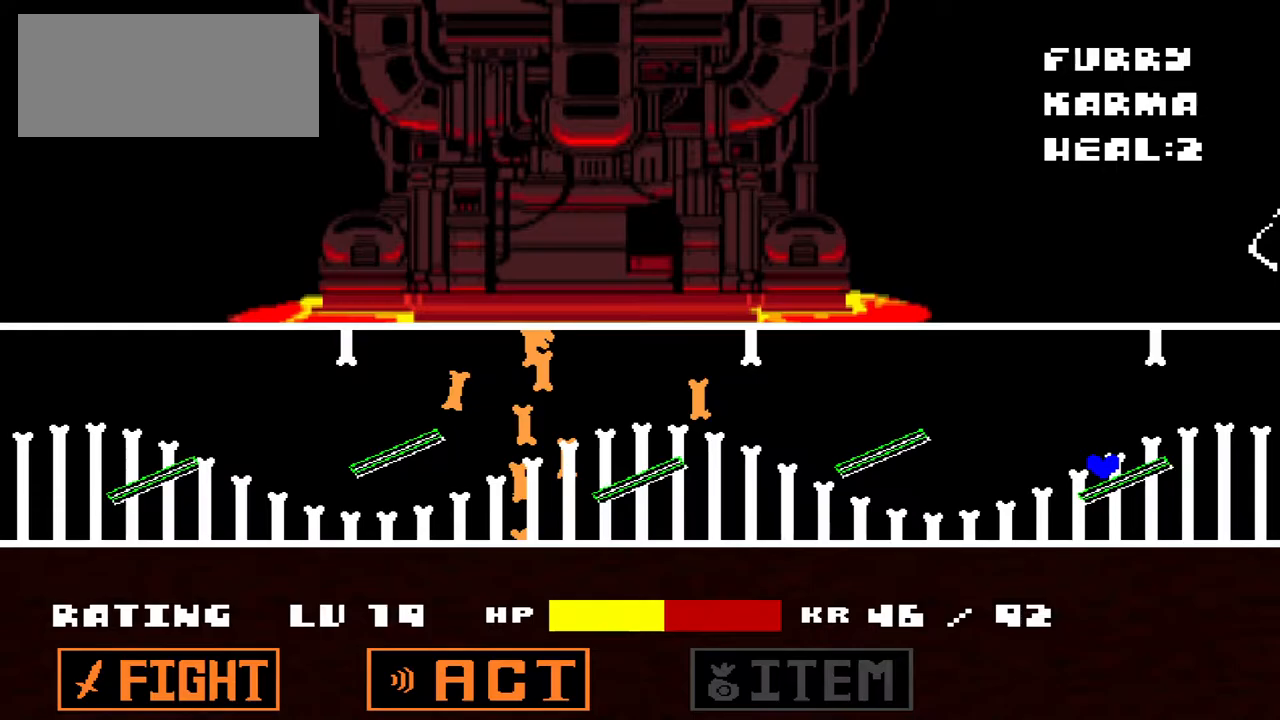
{"keys": ["right"], "events": [[100, "up", "down"], [167, "right", "down"], [333, "up", "up"]]}
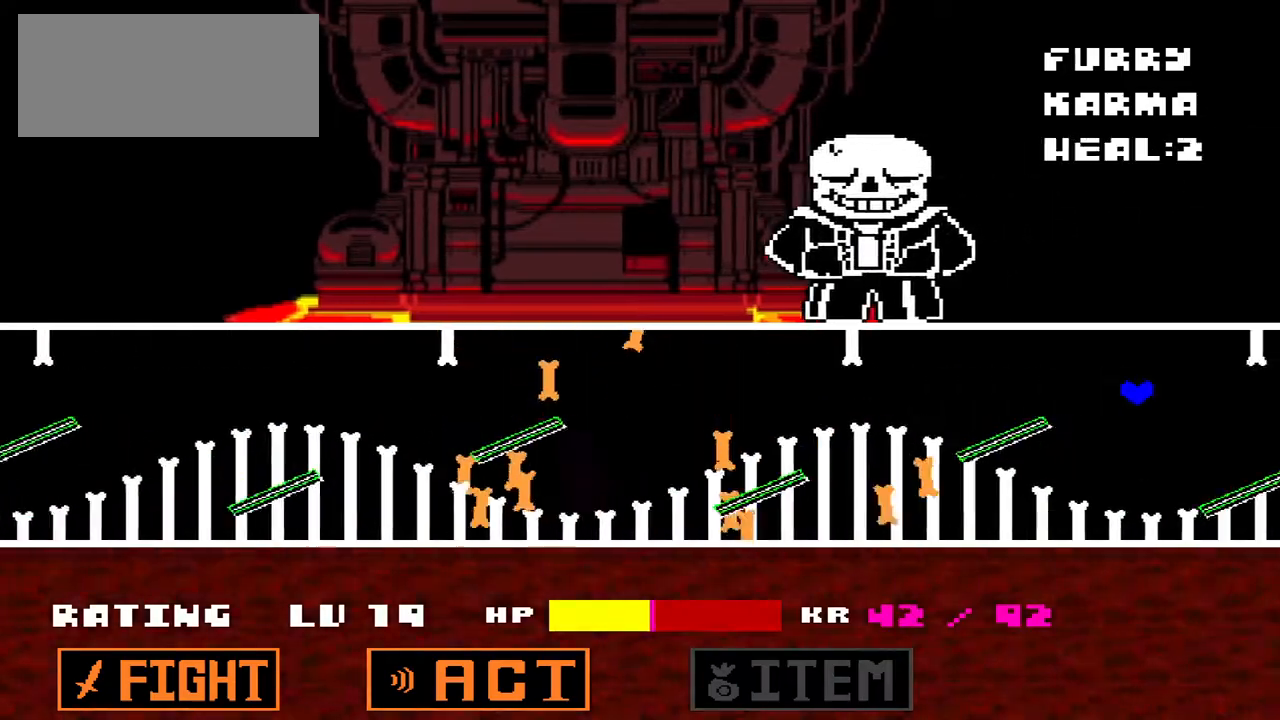
{"keys": ["left"], "events": [[33, "right", "up"], [267, "right", "down"], [267, "up", "down"], [300, "right", "up"], [433, "left", "down"], [433, "up", "up"]]}
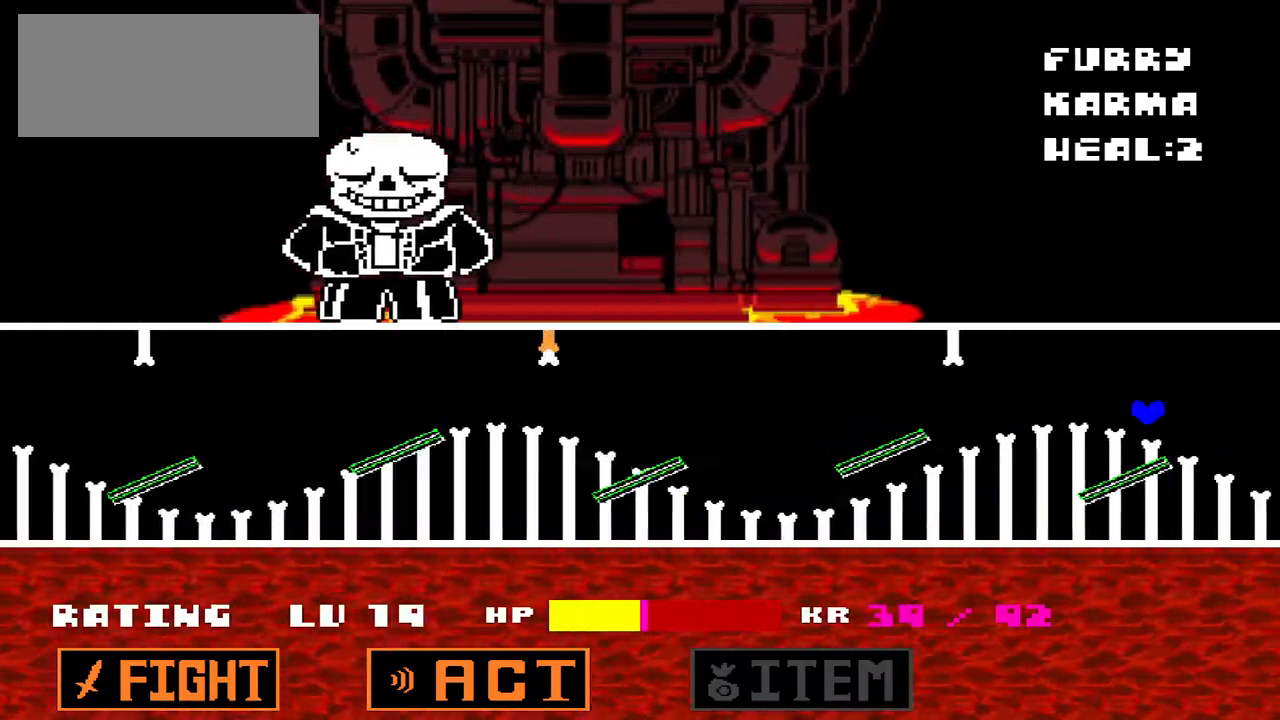
{"keys": ["right", "up"], "events": [[433, "left", "up"], [500, "right", "down"], [500, "up", "down"]]}
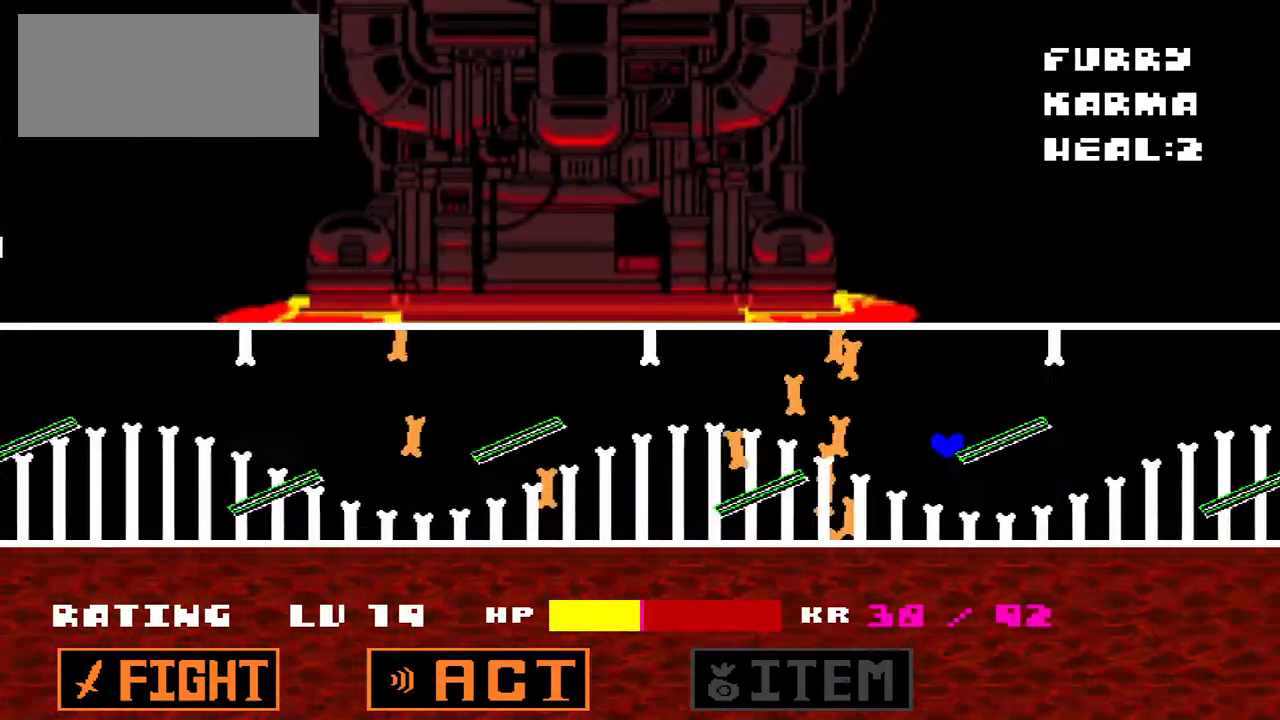
{"keys": ["right"], "events": [[233, "up", "up"]]}
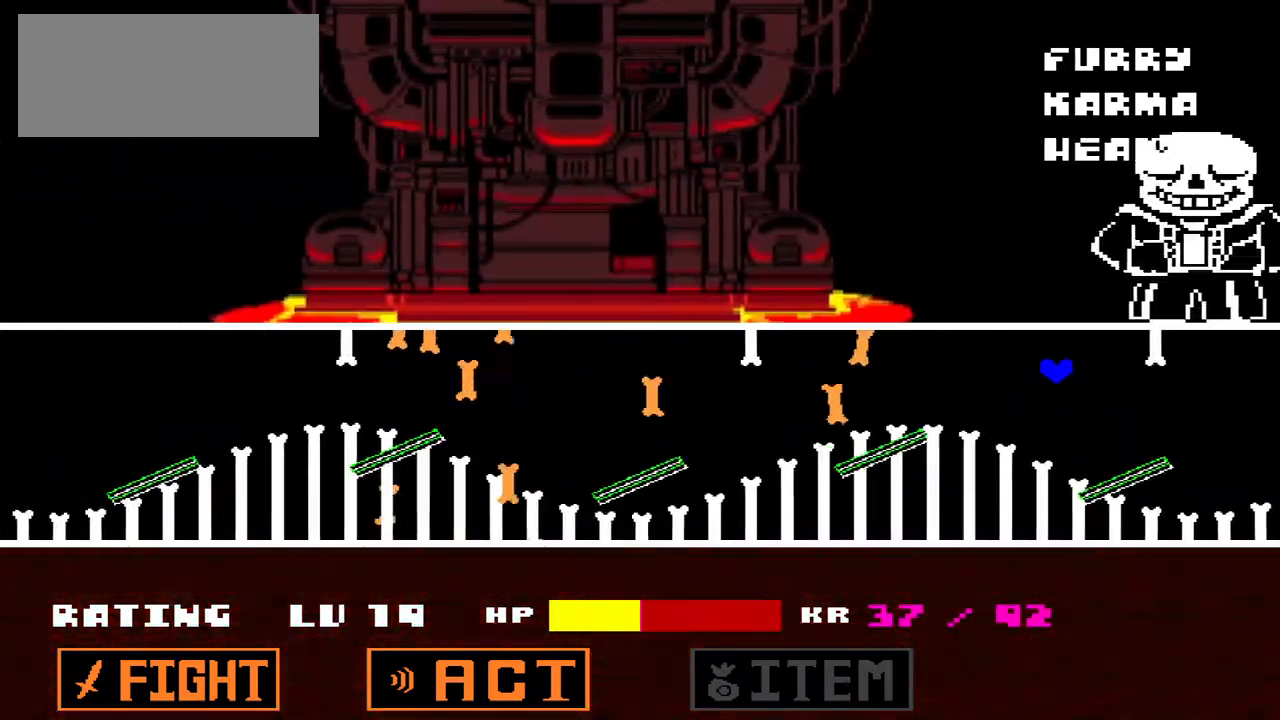
{"keys": ["right"], "events": [[33, "right", "up"], [267, "right", "down"], [300, "up", "down"], [500, "up", "up"]]}
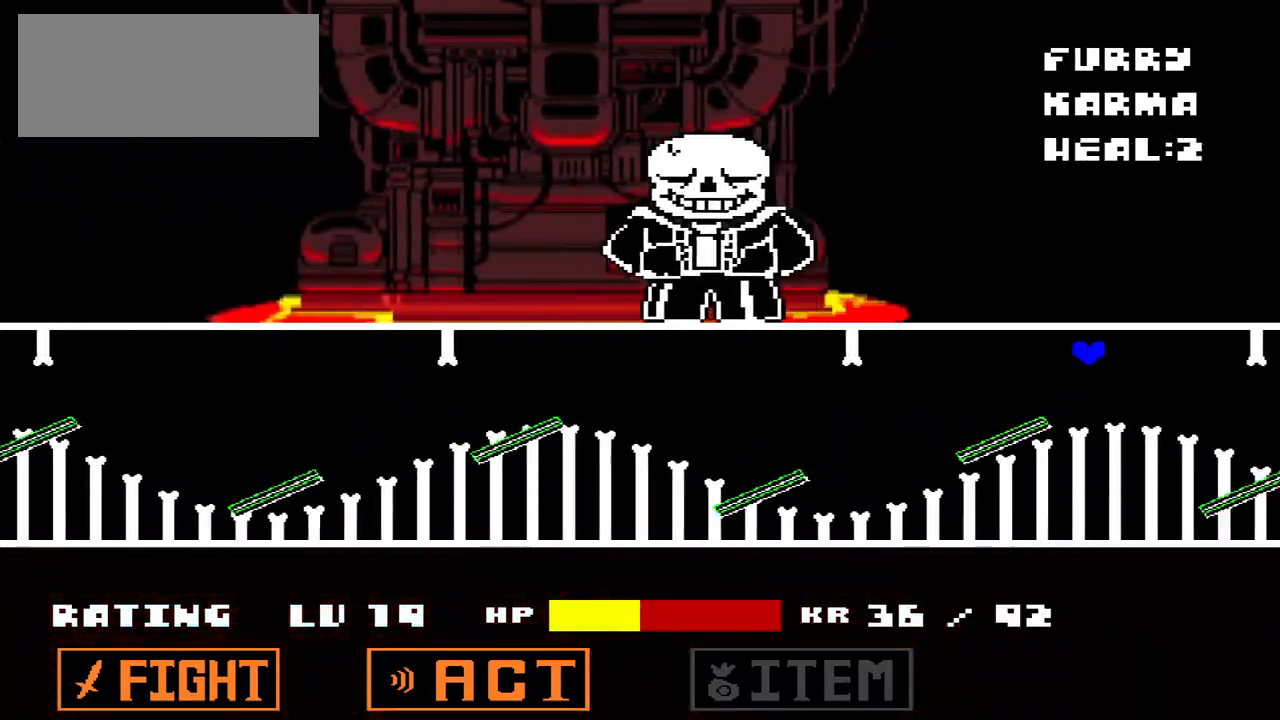
{"keys": ["left"], "events": [[133, "right", "up"], [500, "left", "down"]]}